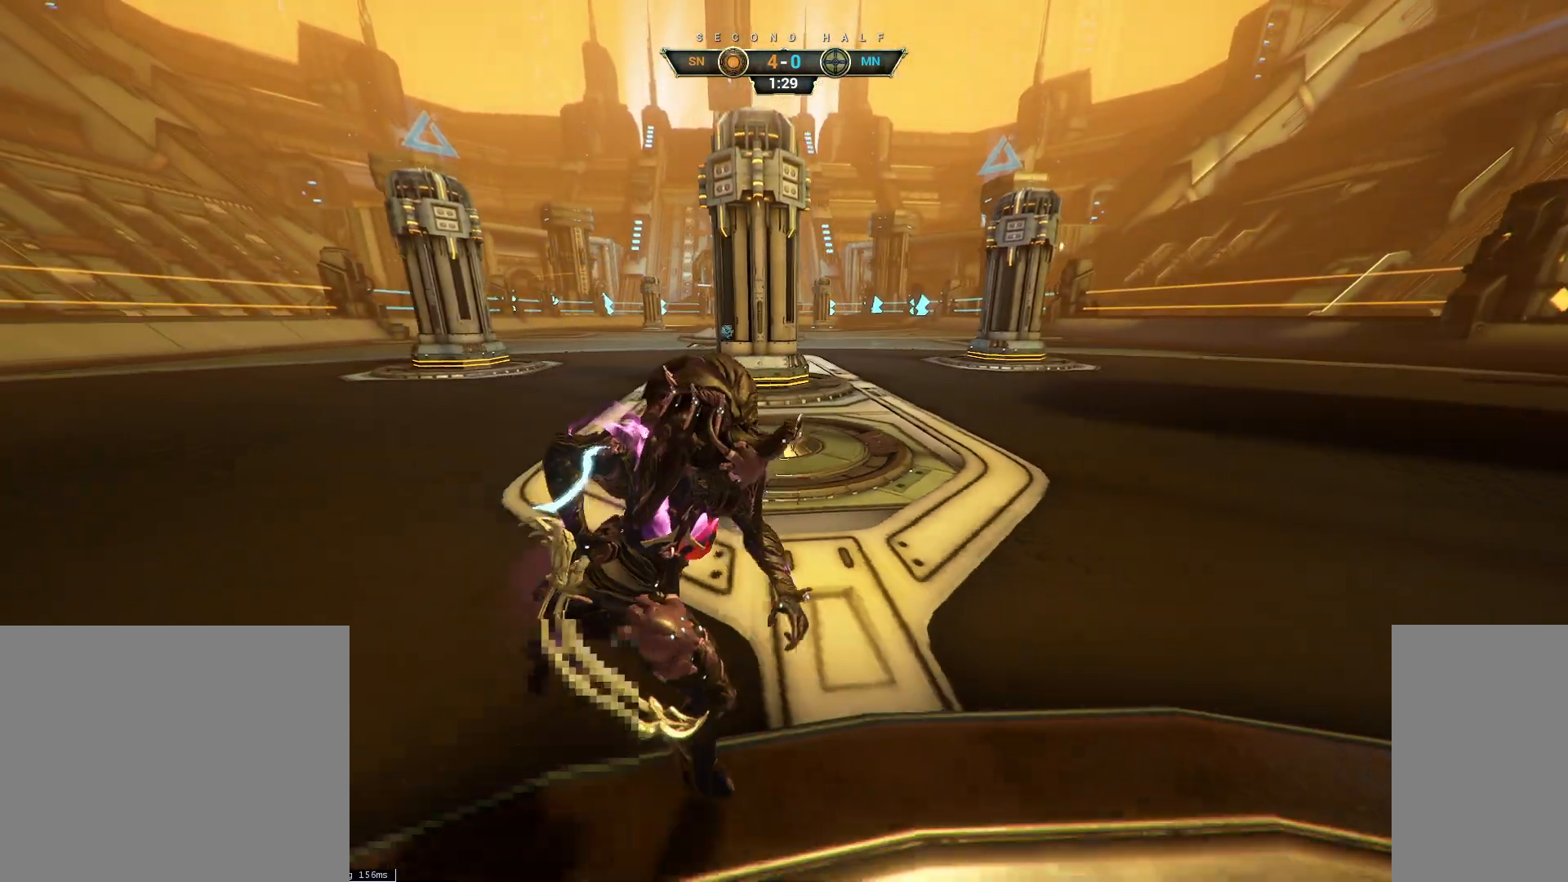
Gameplay with keyboard and mouse; each line is a JSON object with the keys and mouse buttons held at the frame after it. "events" lists presses ("down") and releases ("up") of "a", "ctrl", "d", "e", "q", "s", "shift", "space", "w", "mouse_left", "mouse_wheel", "mouse_right", "mouse_mb4" and "mouse_mb5" between this image and that frame as [ms after this image, input, new state], when the widget could be followed in between. "mouse_left", "mouse_wheel", "mouse_right", "mouse_mb4", "mouse_mb5" = the "left", "wheel", "right", "mb4", "mb5" buttons of the "mouse" list. No other keys are recorded. "wheel" means that the mouse wheel is clicked or scrolled. Not read: mouse_move.
{"keys": [], "mouse": [], "events": [[33, "w", "down"], [150, "d", "up"], [217, "a", "down"], [433, "w", "up"], [450, "a", "up"]]}
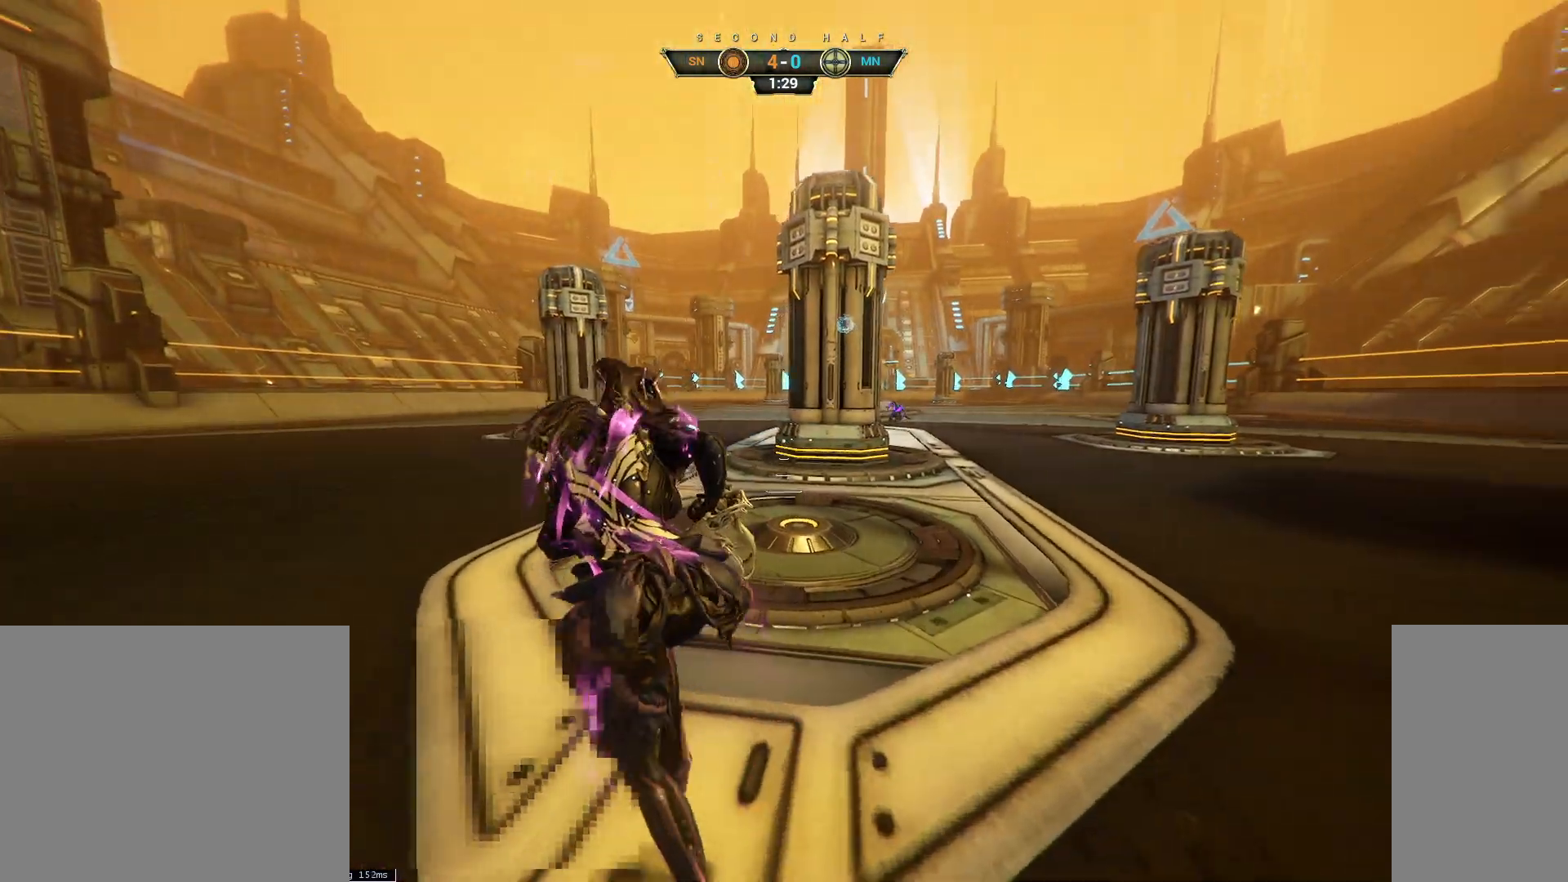
{"keys": ["s"], "mouse": [], "events": [[33, "s", "down"], [233, "ctrl", "down"], [383, "ctrl", "up"]]}
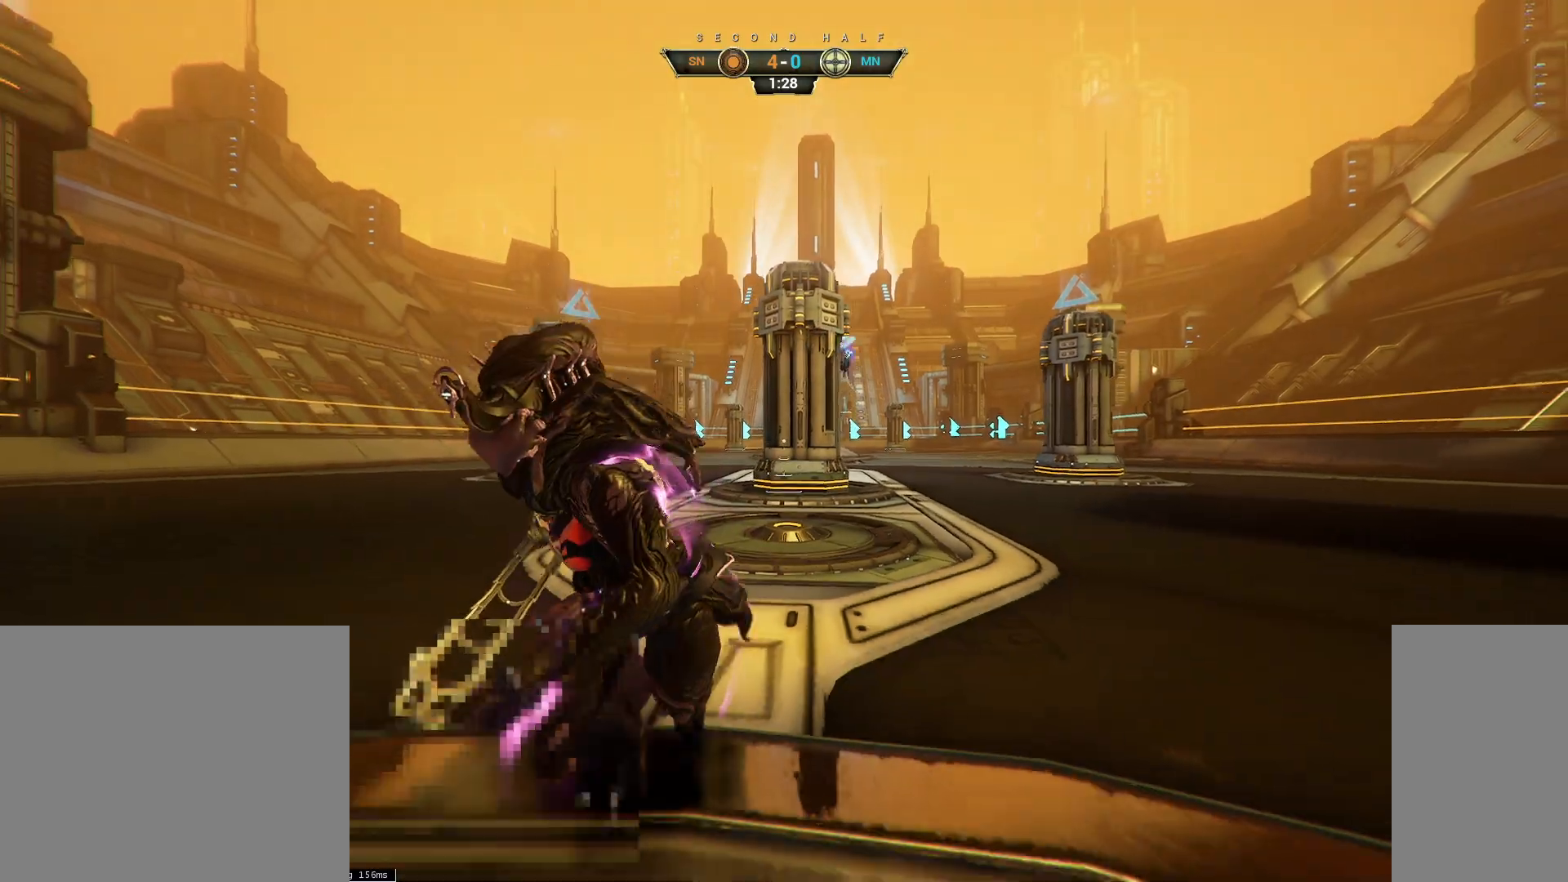
{"keys": ["space"], "mouse": []}
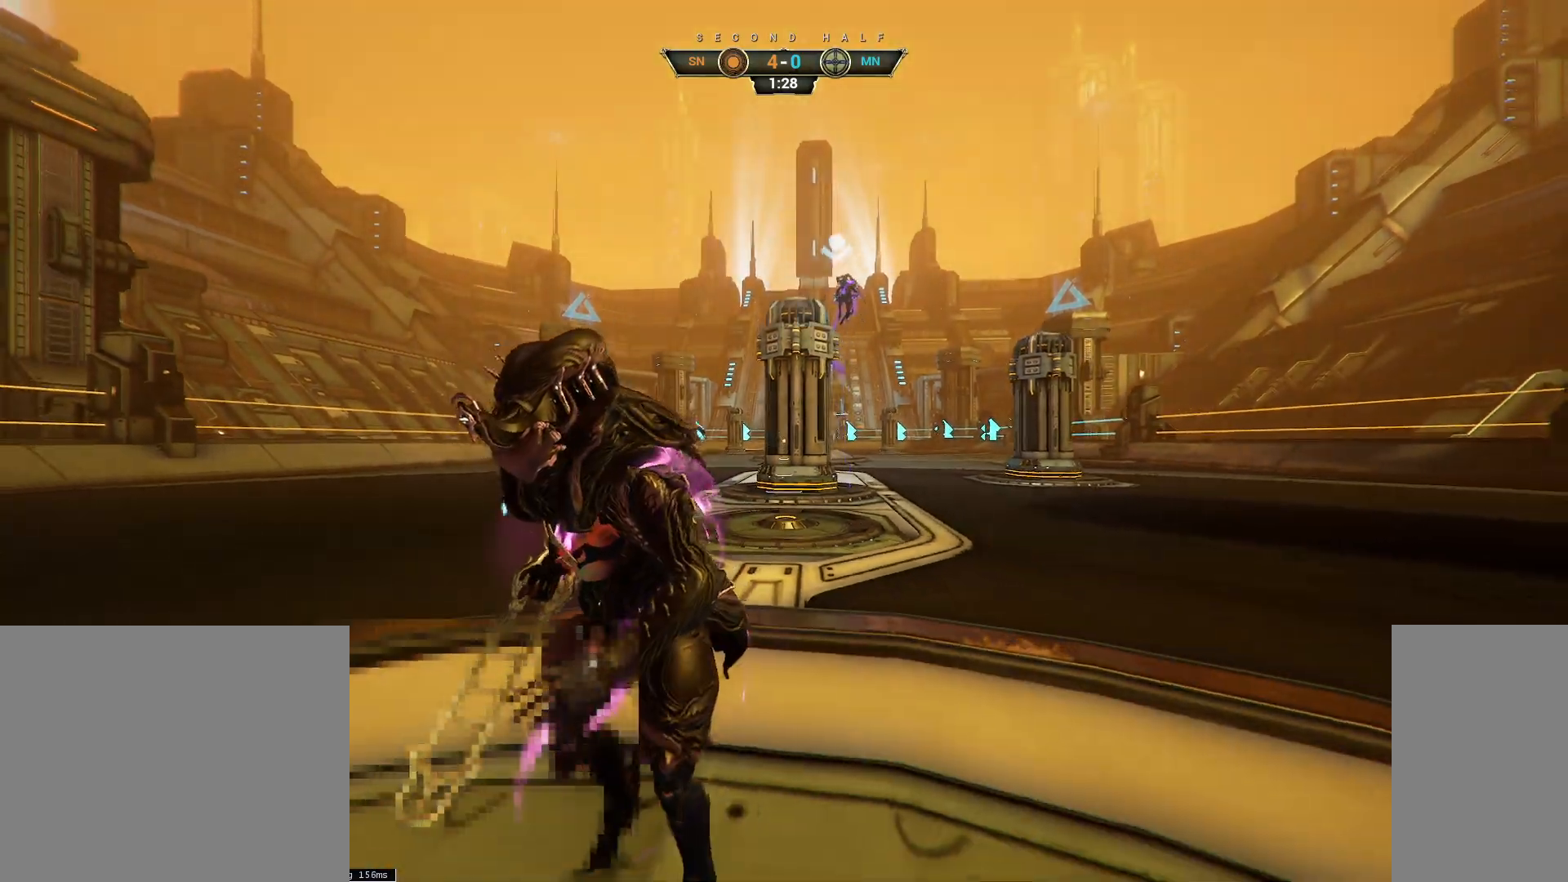
{"keys": [], "mouse": [], "events": [[100, "space", "up"], [133, "d", "down"], [450, "d", "up"]]}
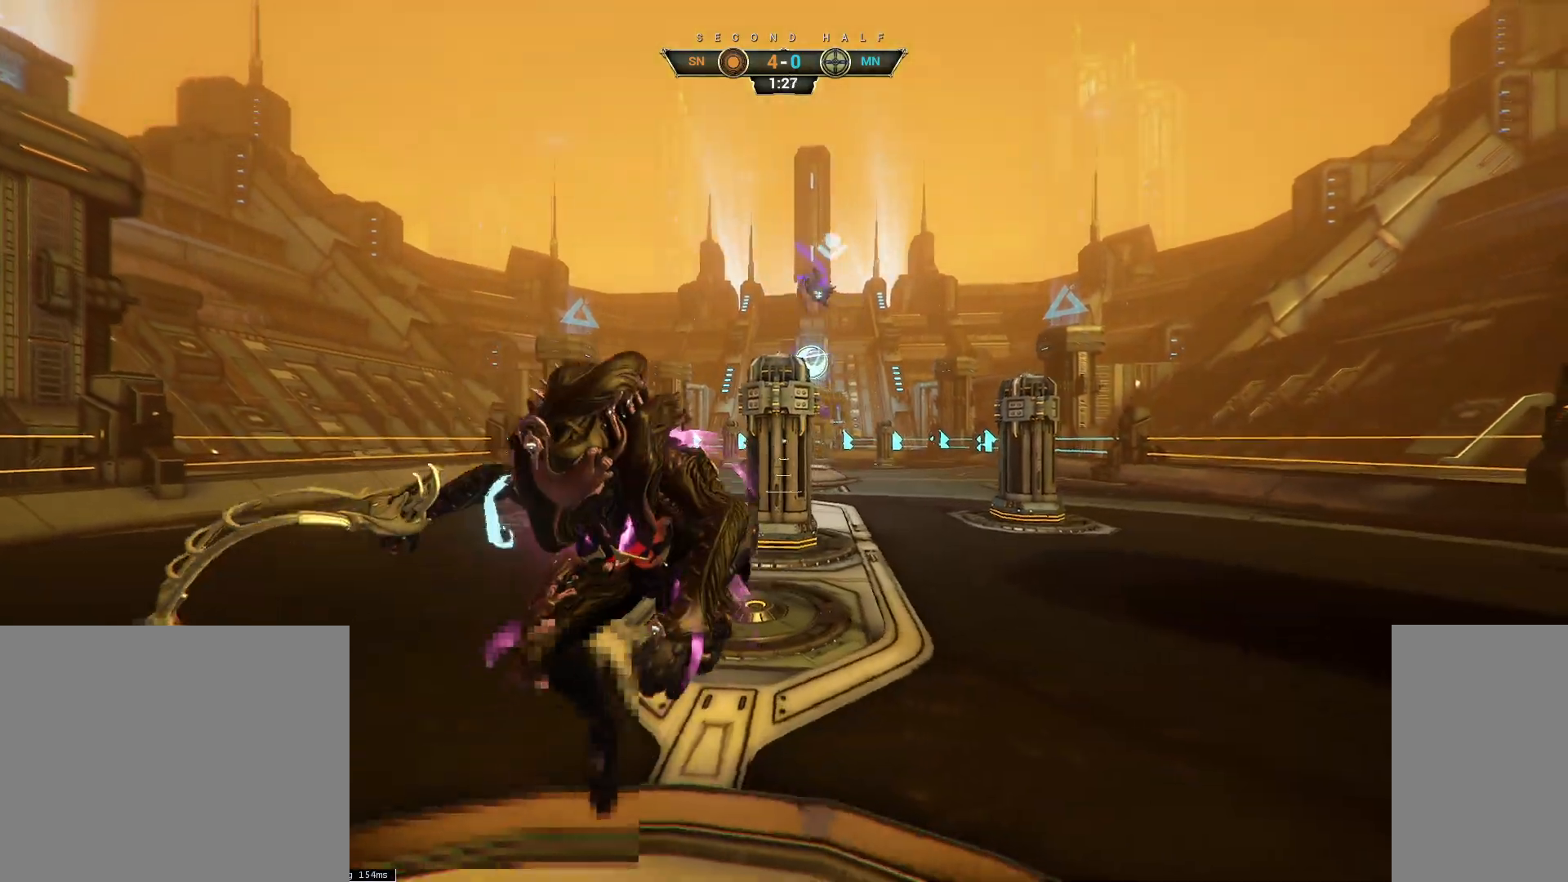
{"keys": ["w"], "mouse": [], "events": [[83, "w", "down"]]}
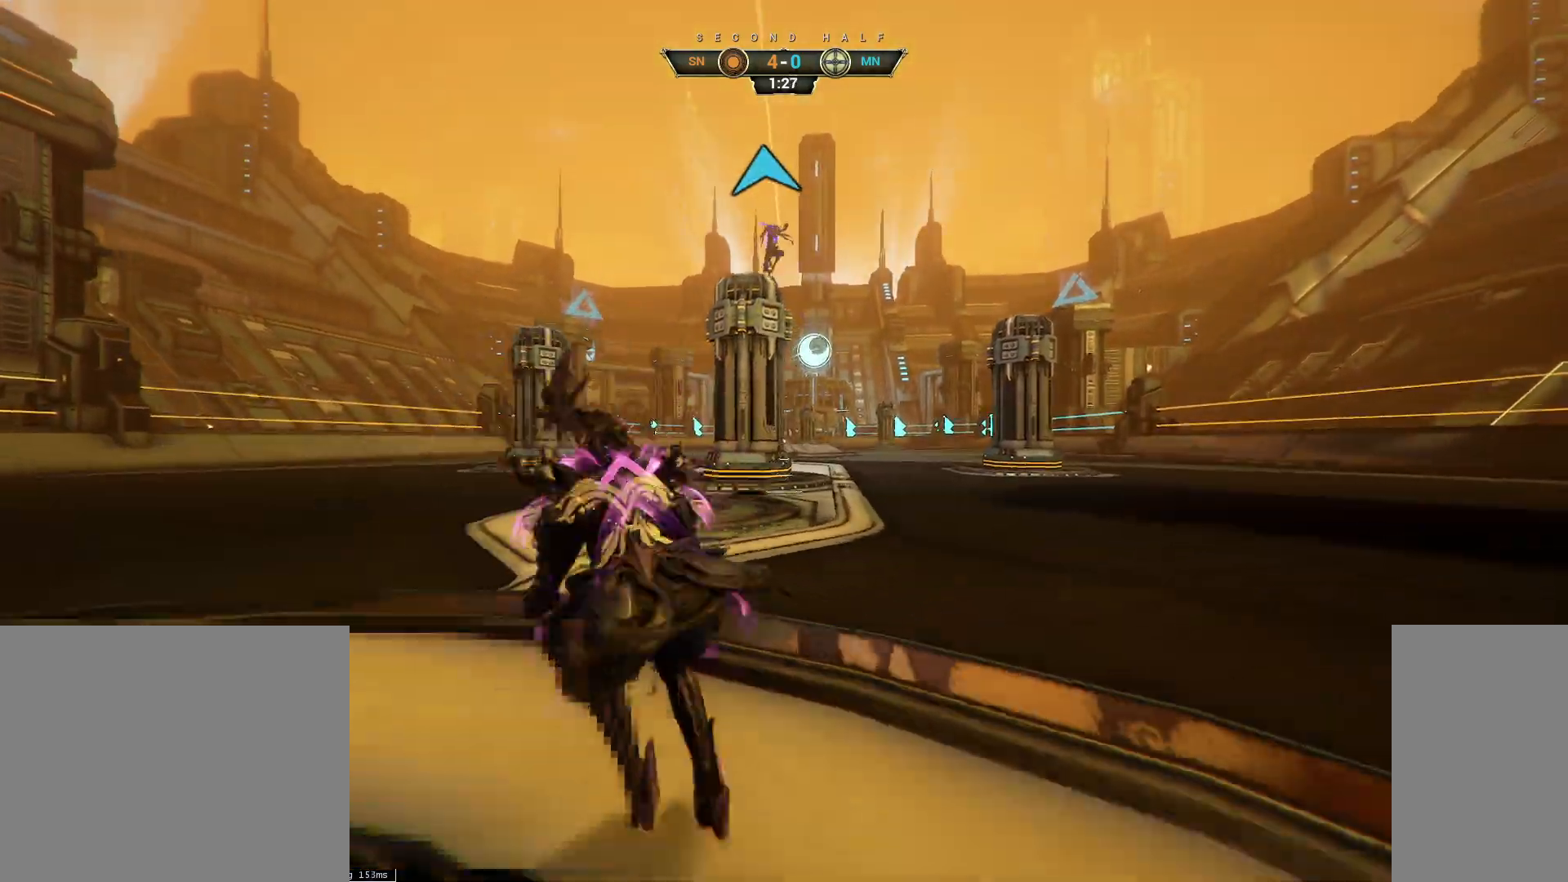
{"keys": ["a", "w"], "mouse": []}
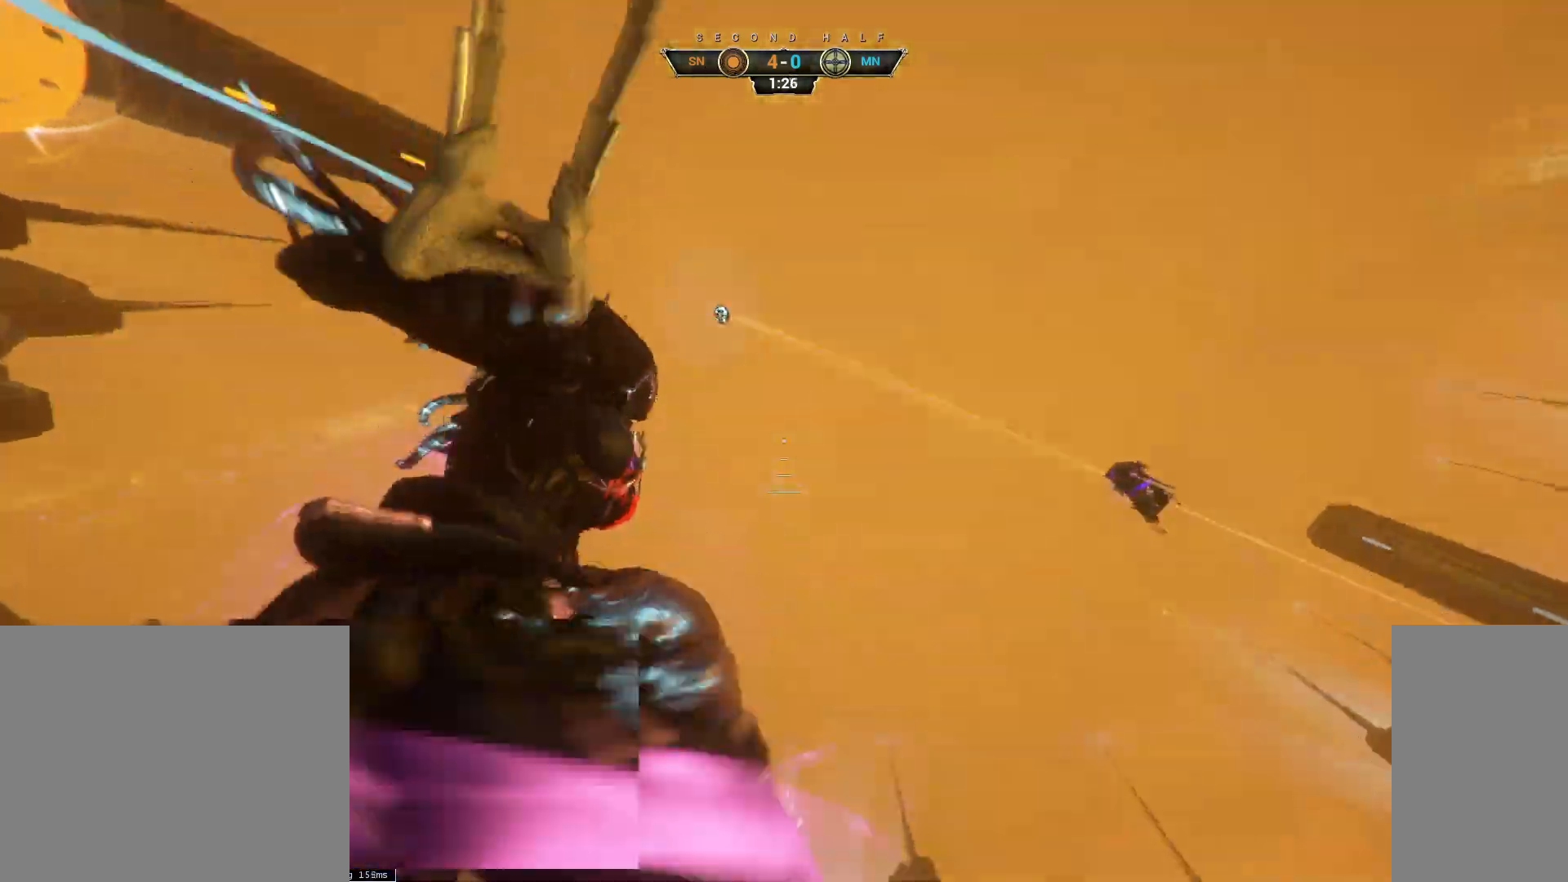
{"keys": ["e", "w"], "mouse": [], "events": [[50, "w", "up"], [83, "a", "up"], [433, "w", "down"], [467, "e", "down"]]}
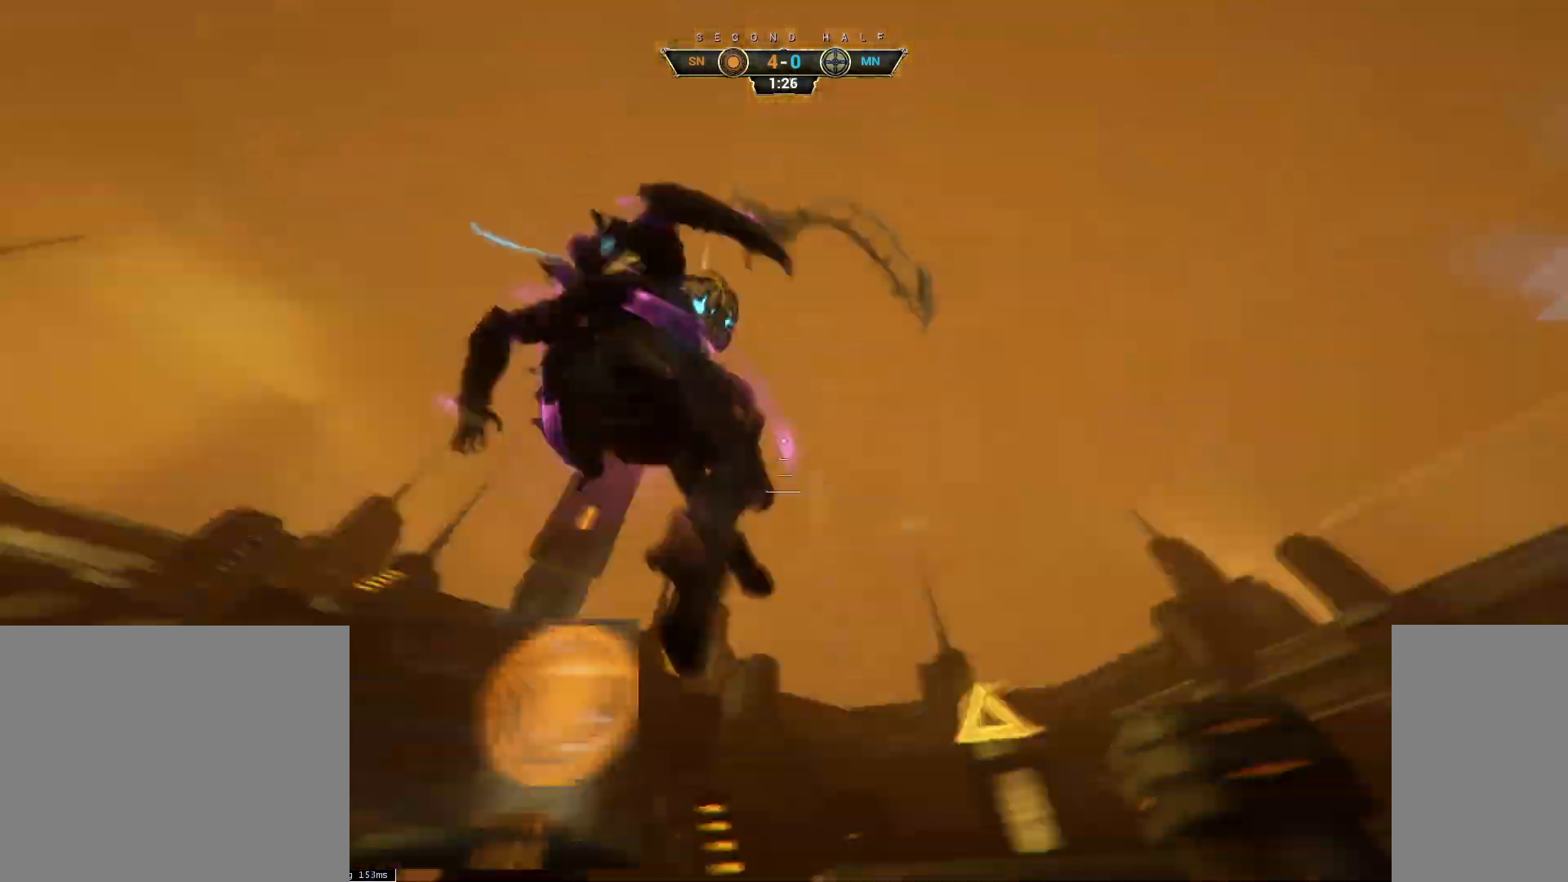
{"keys": ["d", "w"], "mouse": [], "events": [[33, "e", "up"], [167, "d", "down"]]}
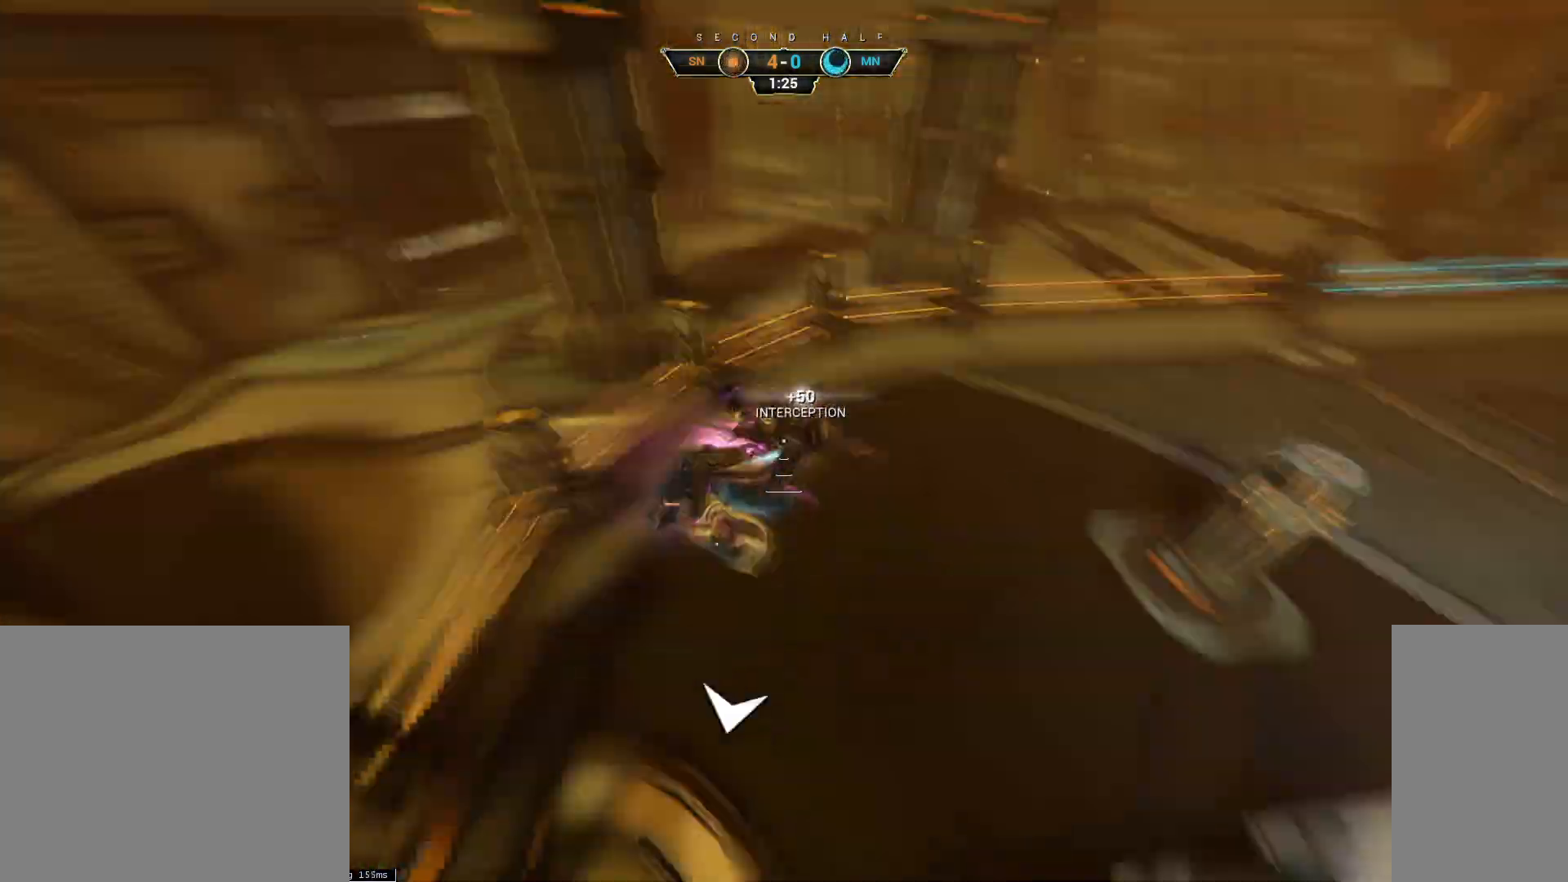
{"keys": ["w"], "mouse": [], "events": [[383, "d", "up"]]}
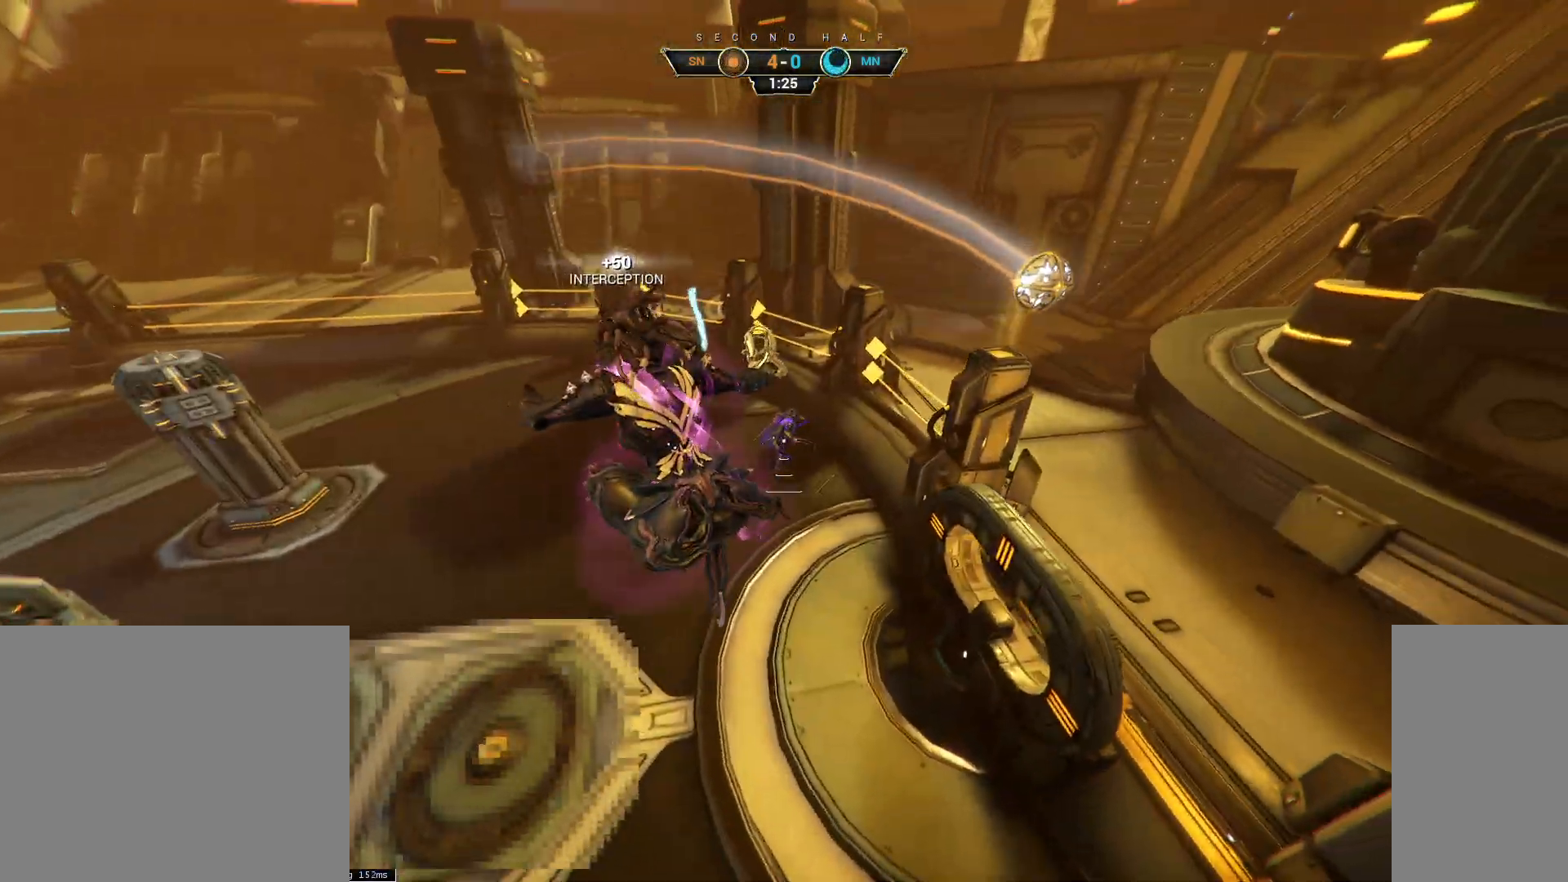
{"keys": ["ctrl", "w"], "mouse": [], "events": [[83, "d", "down"], [433, "ctrl", "down"], [483, "d", "up"]]}
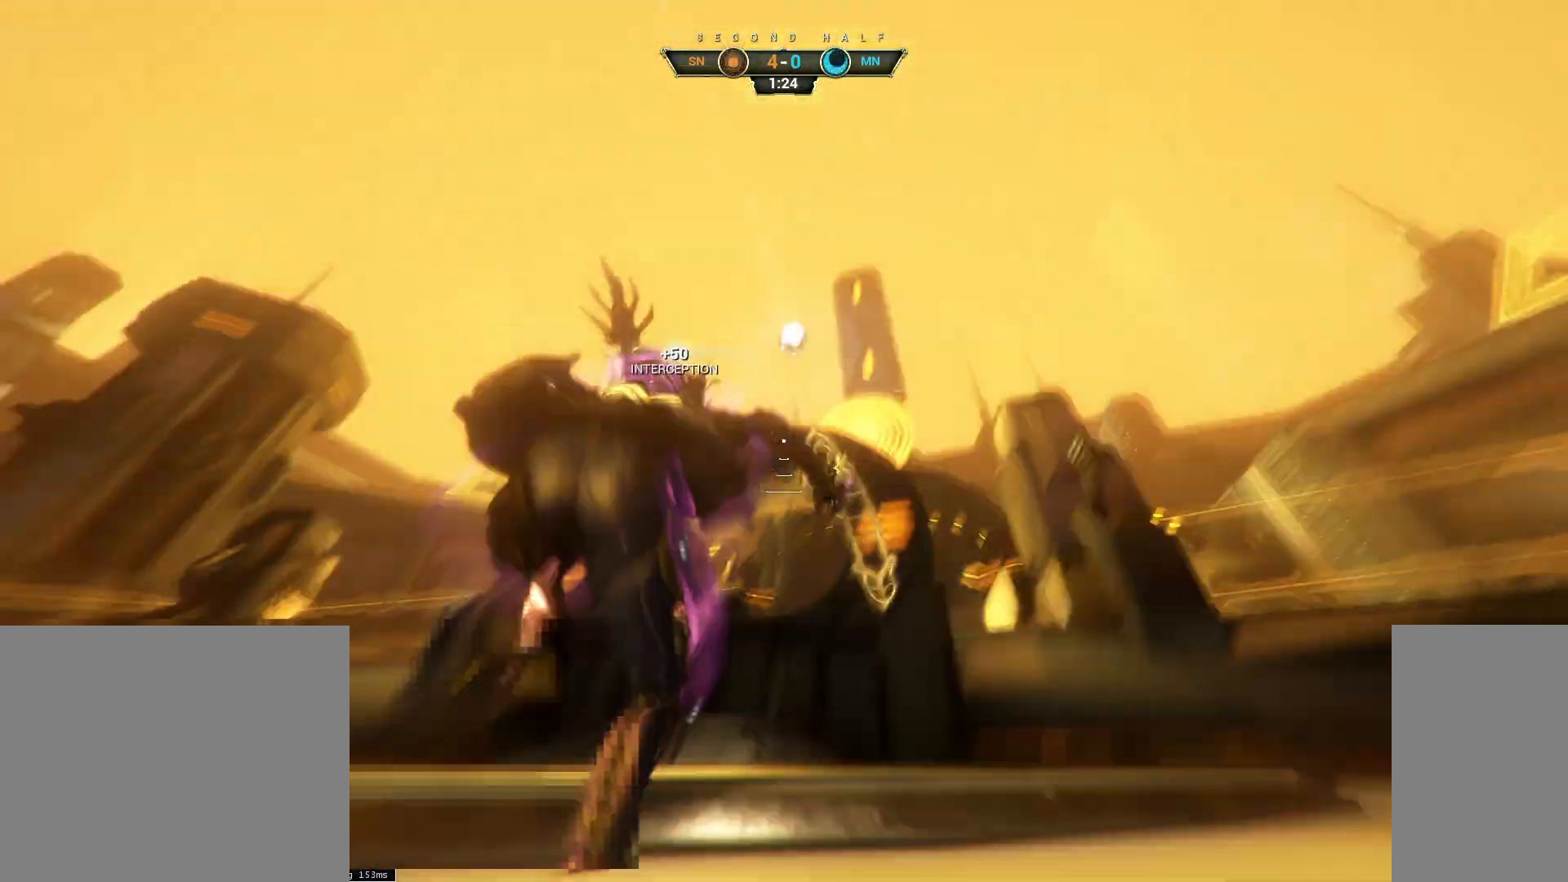
{"keys": ["w"], "mouse": [], "events": [[83, "space", "down"], [133, "space", "up"], [150, "ctrl", "up"], [317, "e", "down"], [383, "e", "up"]]}
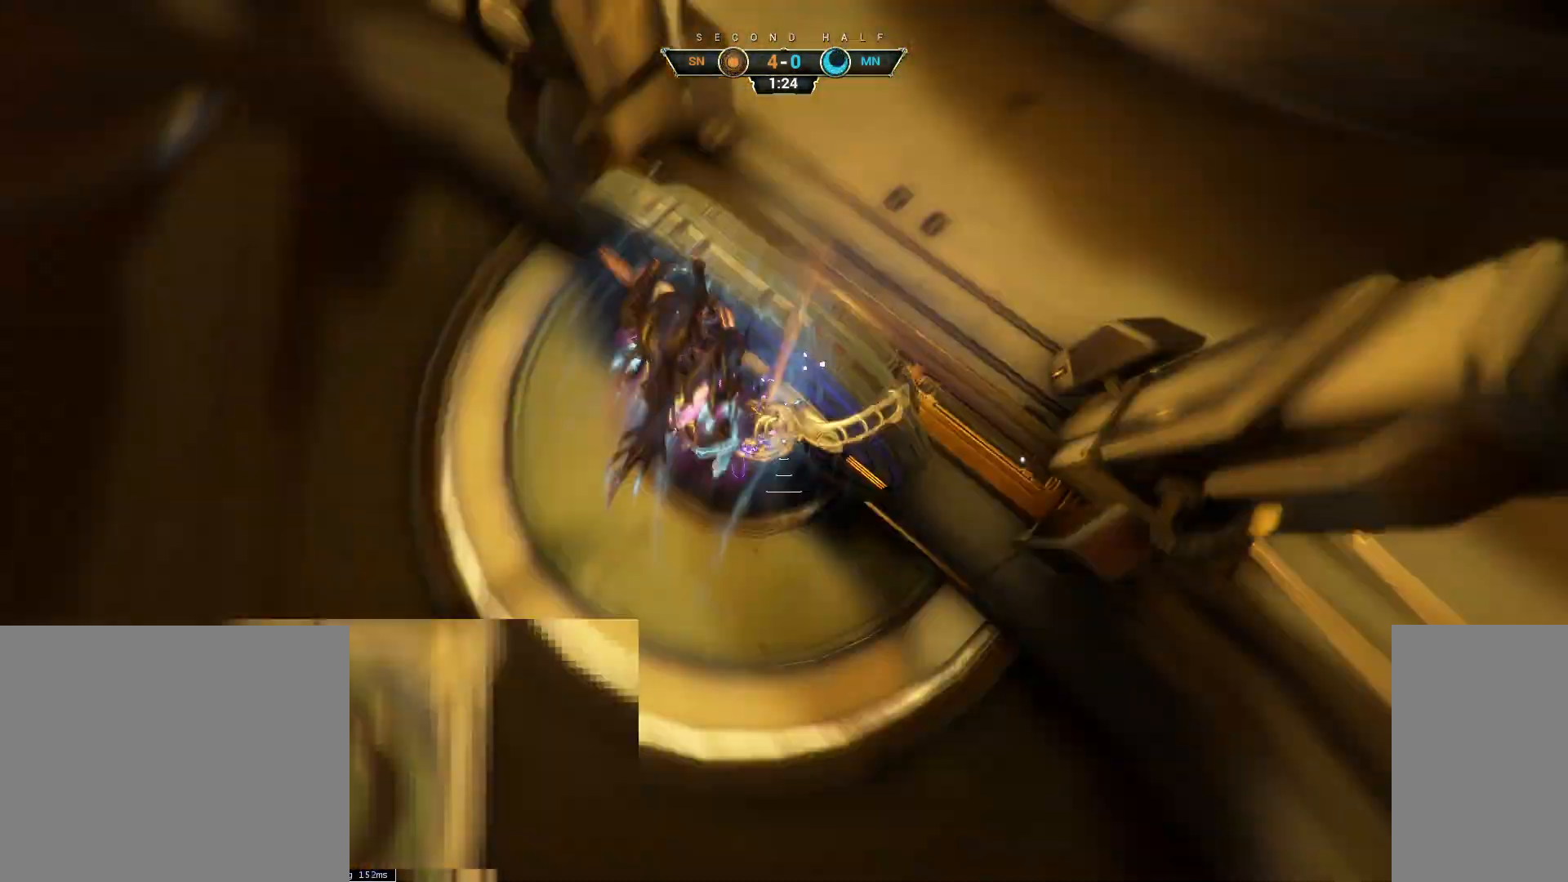
{"keys": ["w"], "mouse": [], "events": []}
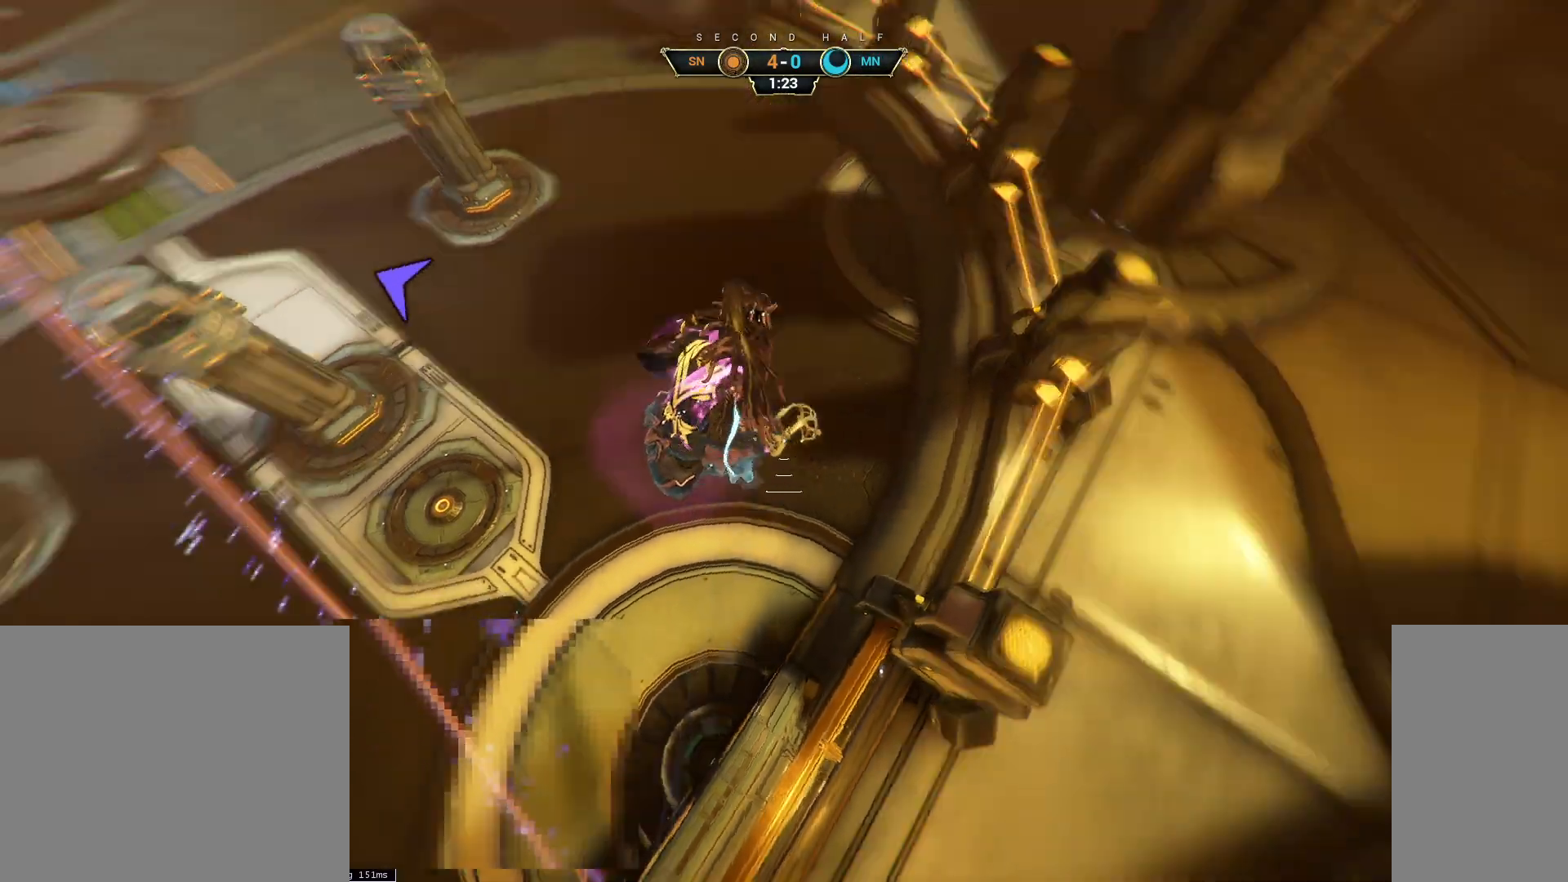
{"keys": ["a"], "mouse": [], "events": [[133, "a", "down"], [450, "w", "up"]]}
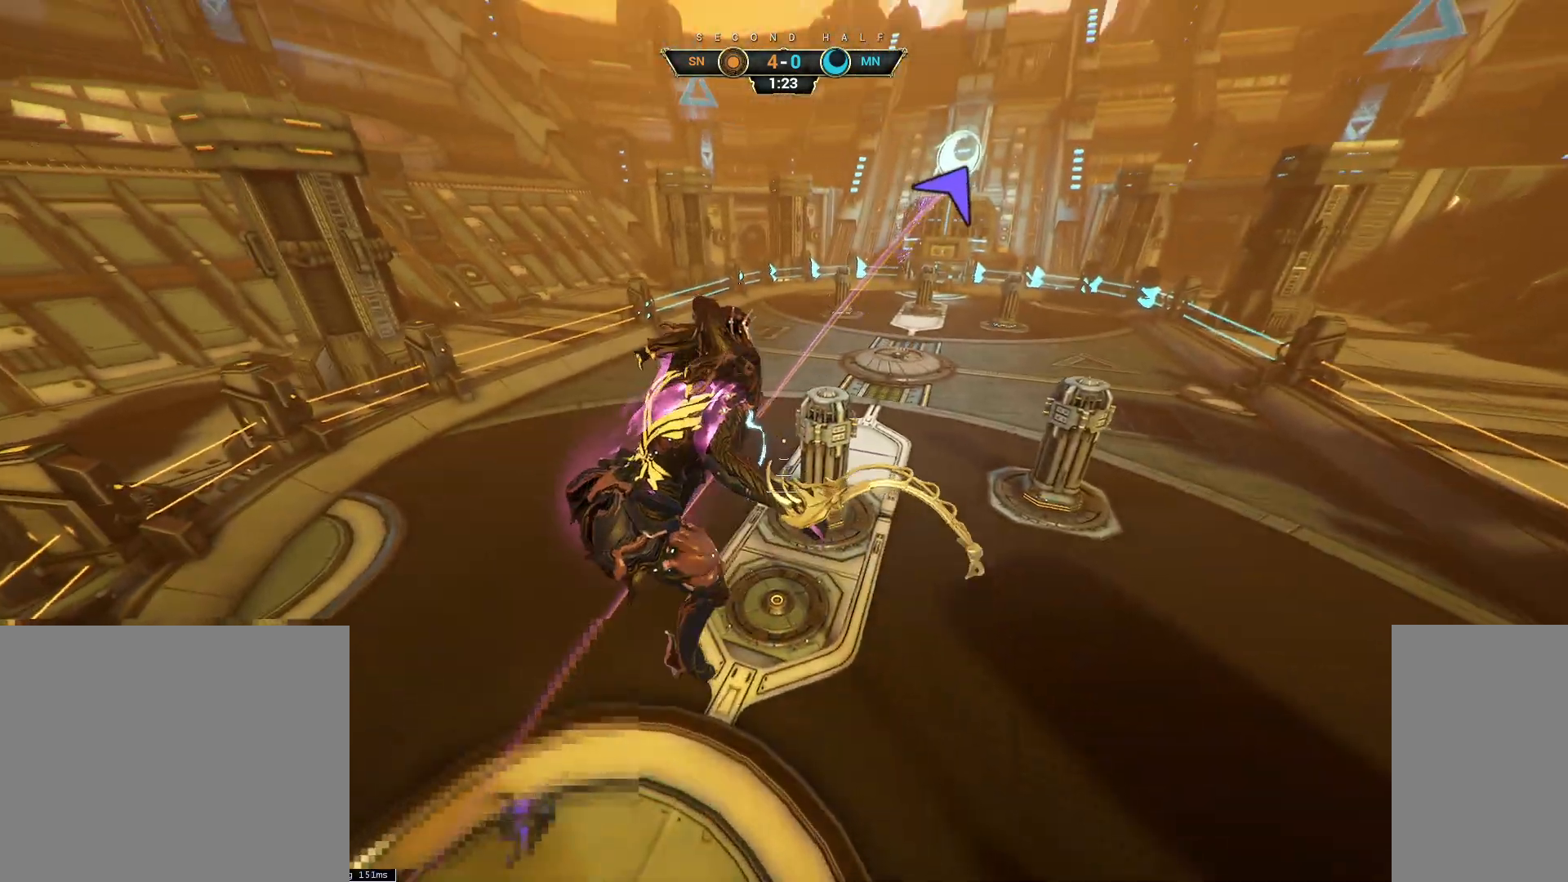
{"keys": ["w"], "mouse": [], "events": [[300, "w", "down"], [383, "a", "up"]]}
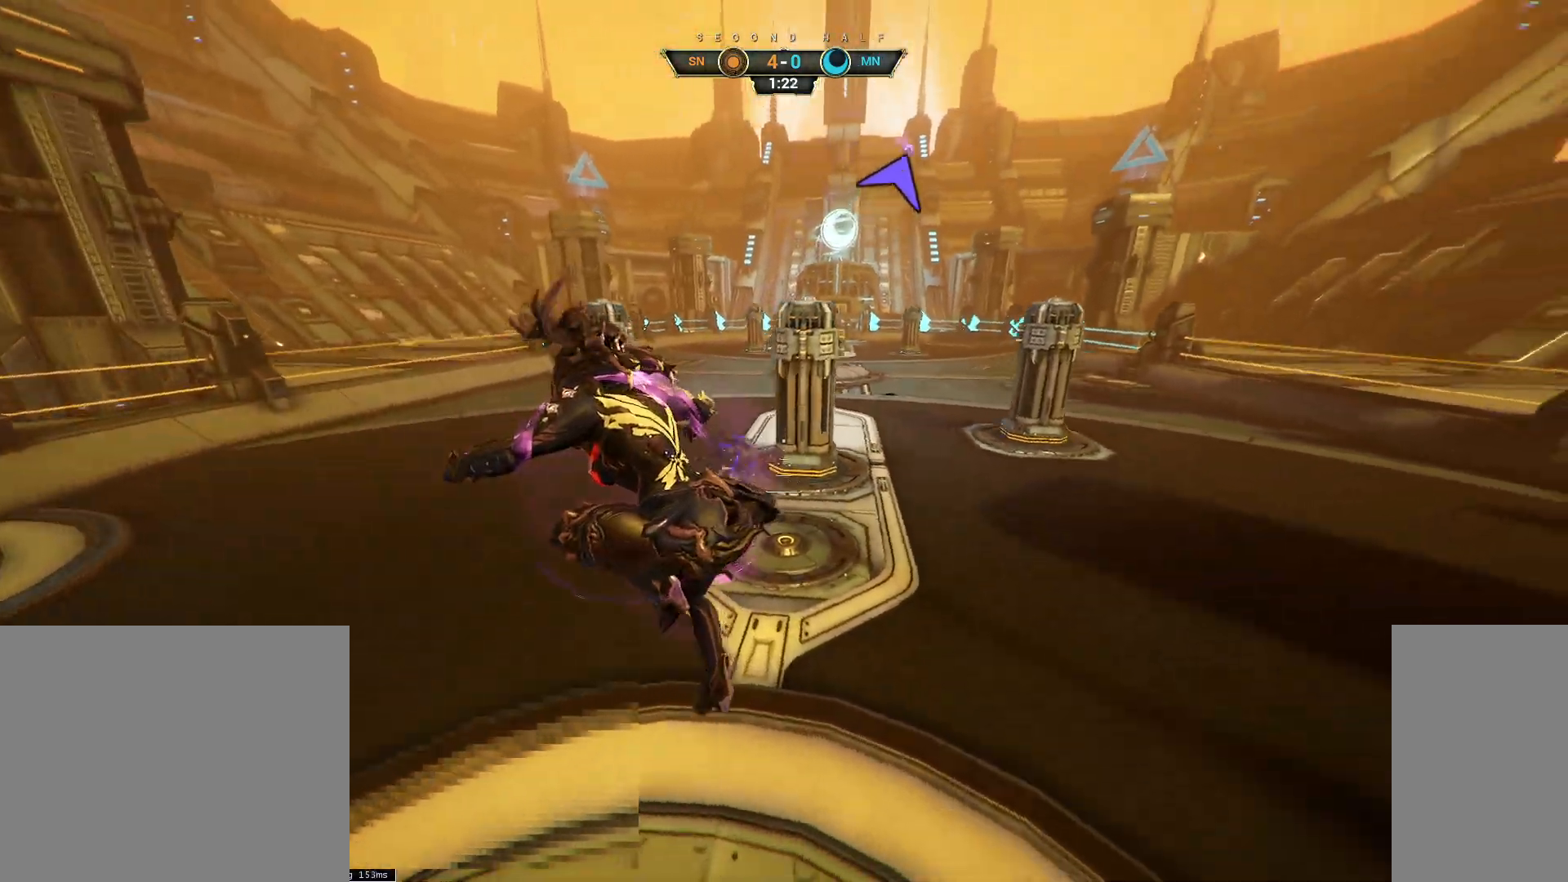
{"keys": ["ctrl", "w"], "mouse": [], "events": [[117, "ctrl", "down"], [450, "space", "down"], [483, "space", "up"]]}
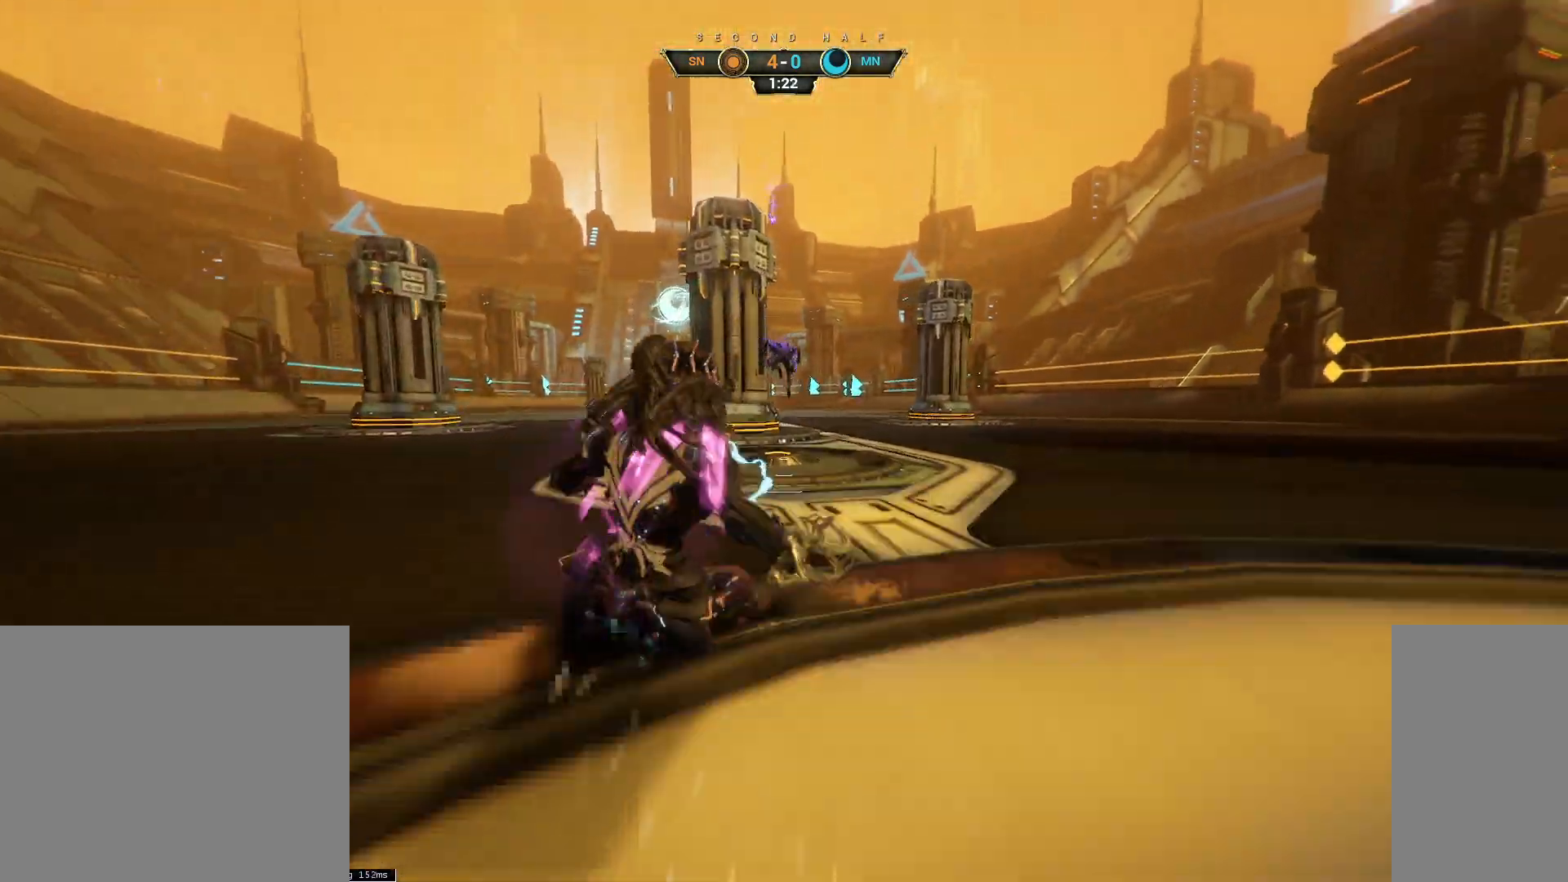
{"keys": ["a"], "mouse": [], "events": [[233, "ctrl", "up"], [417, "a", "down"], [483, "w", "up"]]}
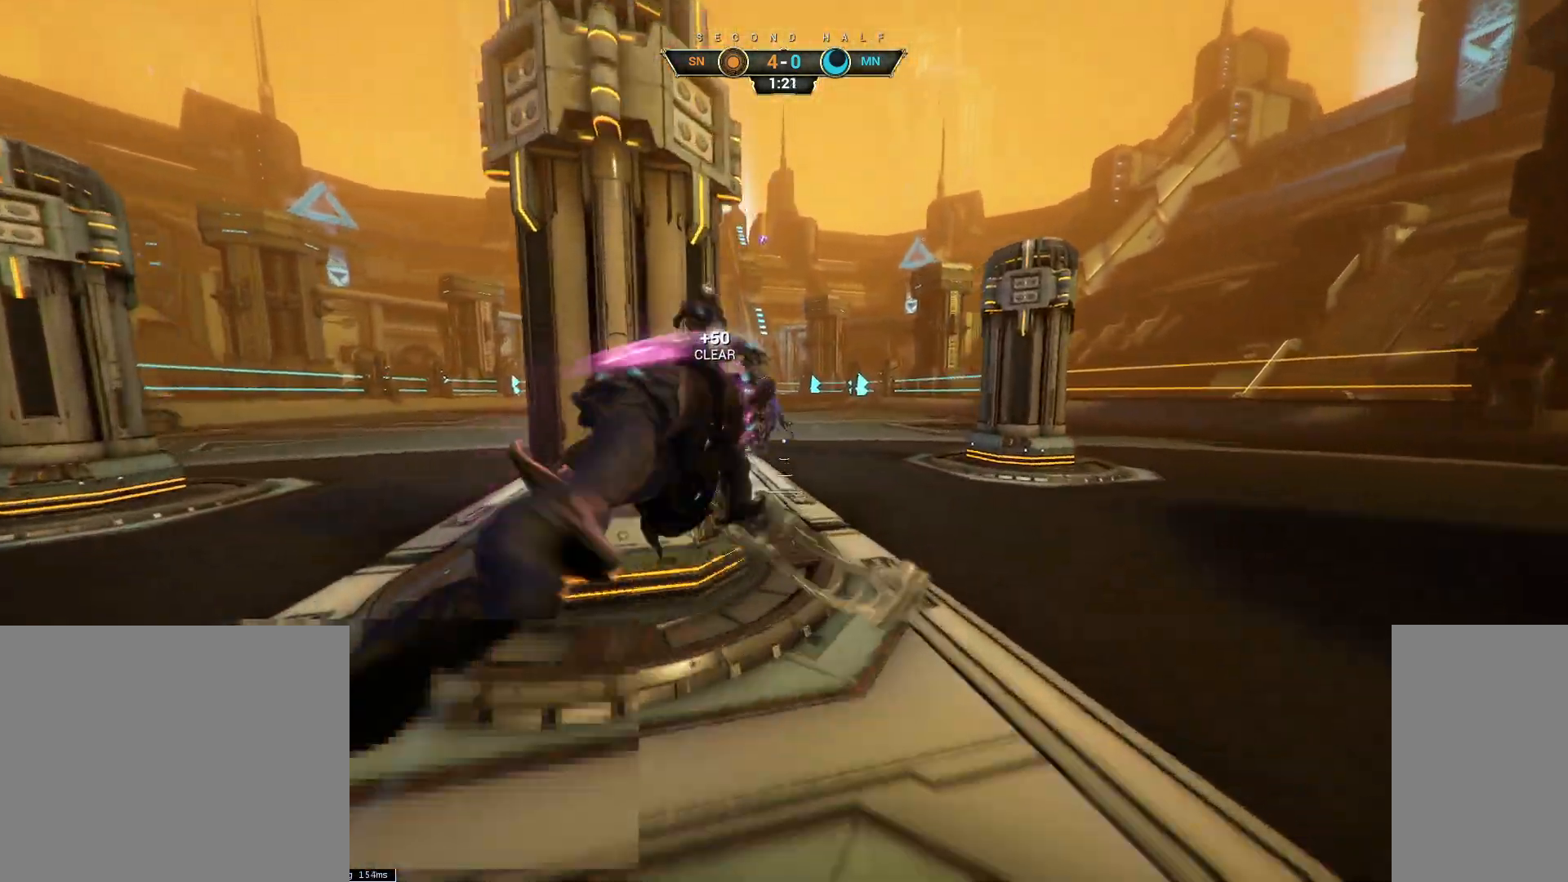
{"keys": [], "mouse": [], "events": [[117, "s", "down"], [150, "a", "up"], [217, "space", "down"], [283, "space", "up"], [450, "s", "up"]]}
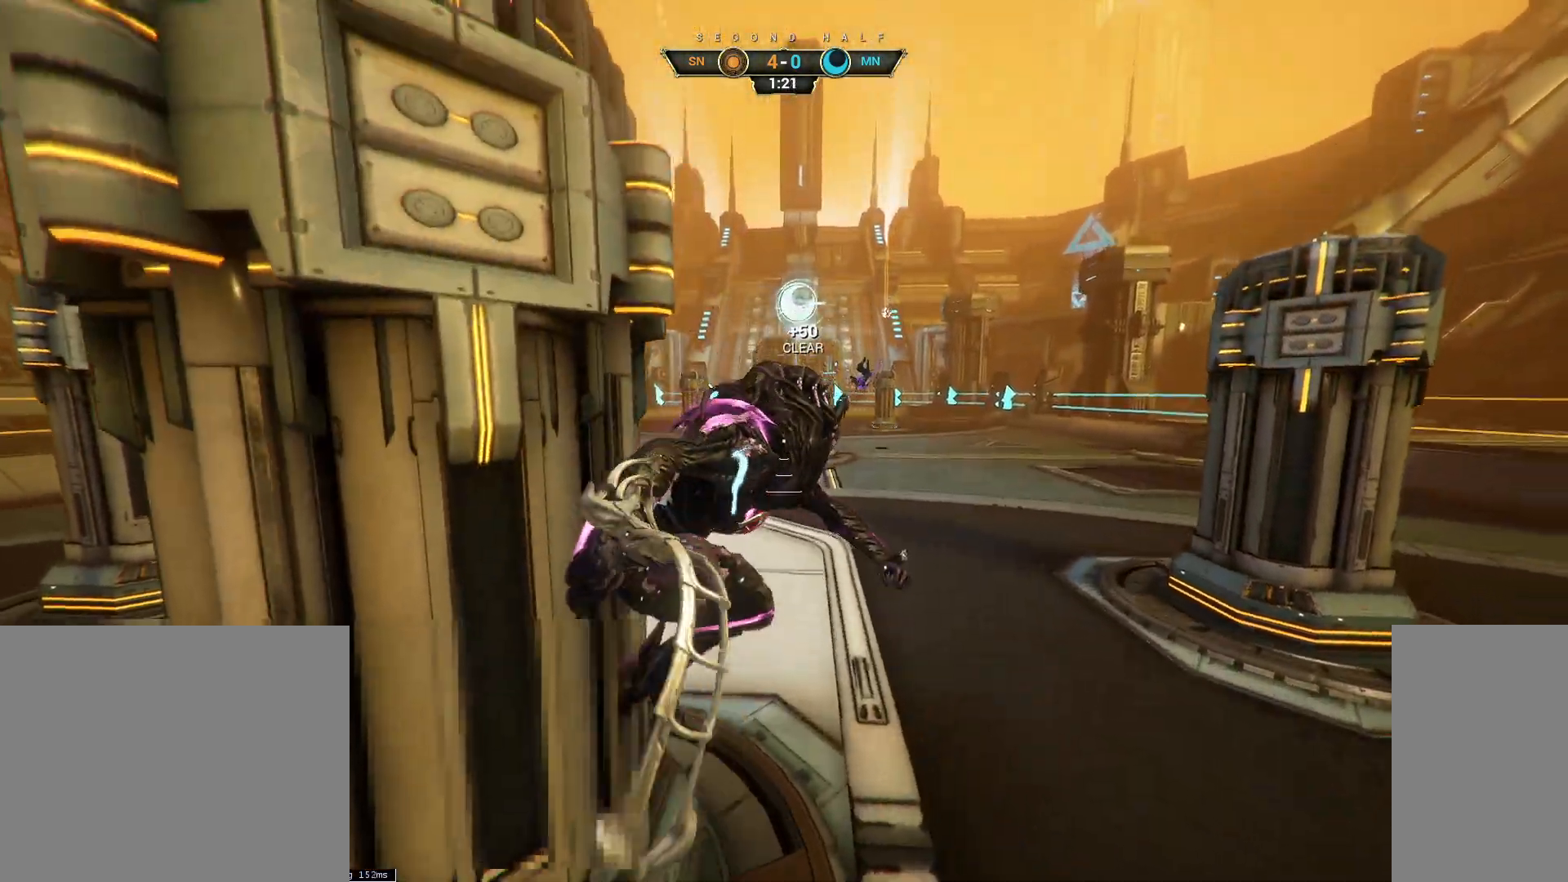
{"keys": [], "mouse": [], "events": [[50, "s", "down"], [117, "s", "up"]]}
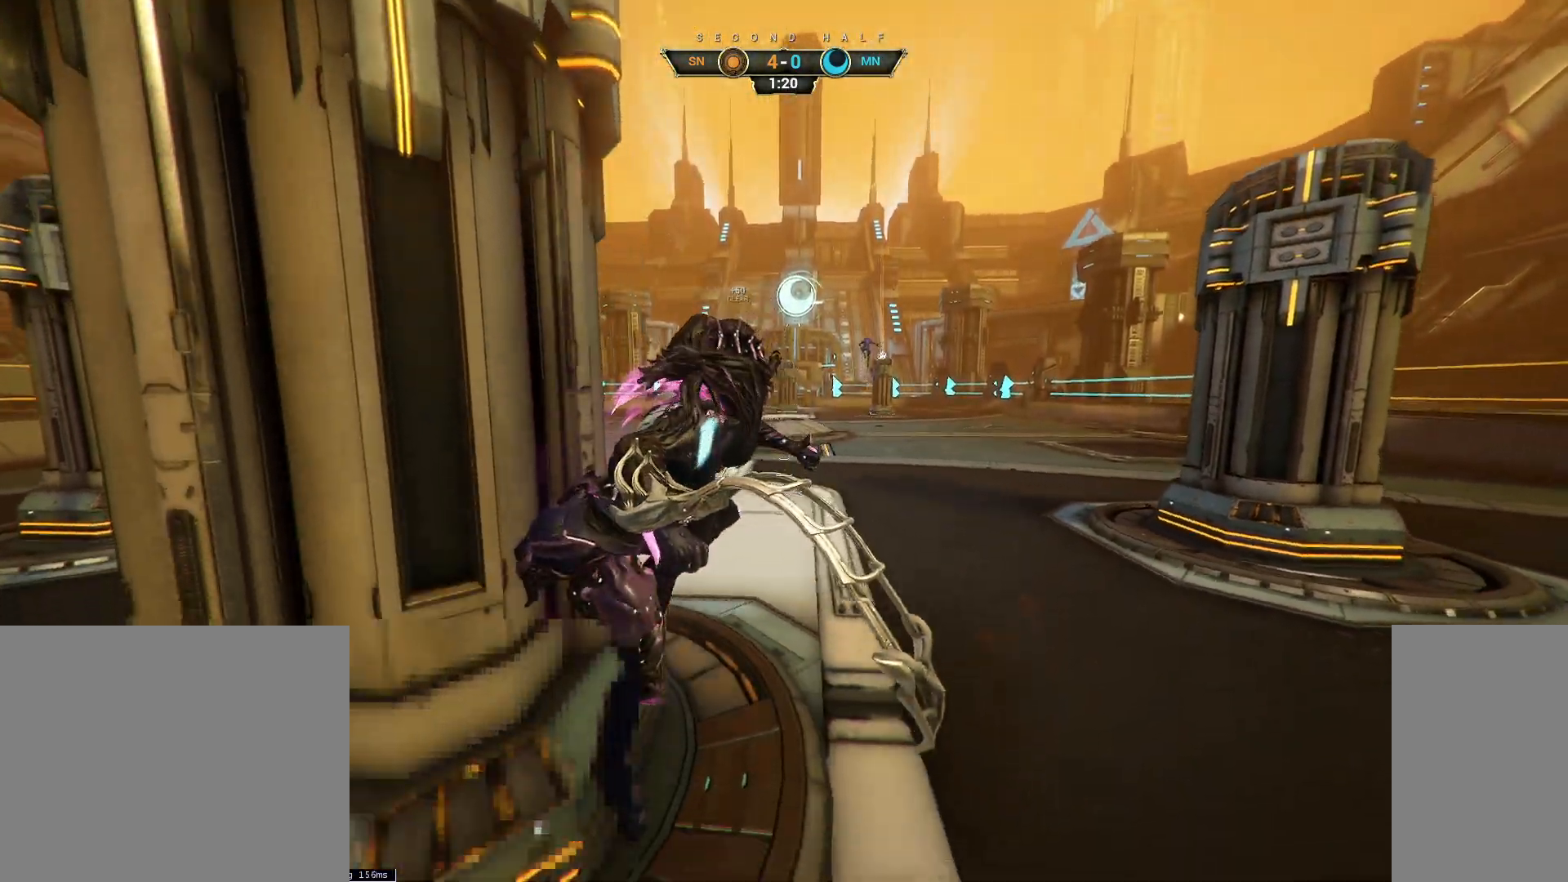
{"keys": [], "mouse": [], "events": [[300, "e", "down"], [383, "e", "up"]]}